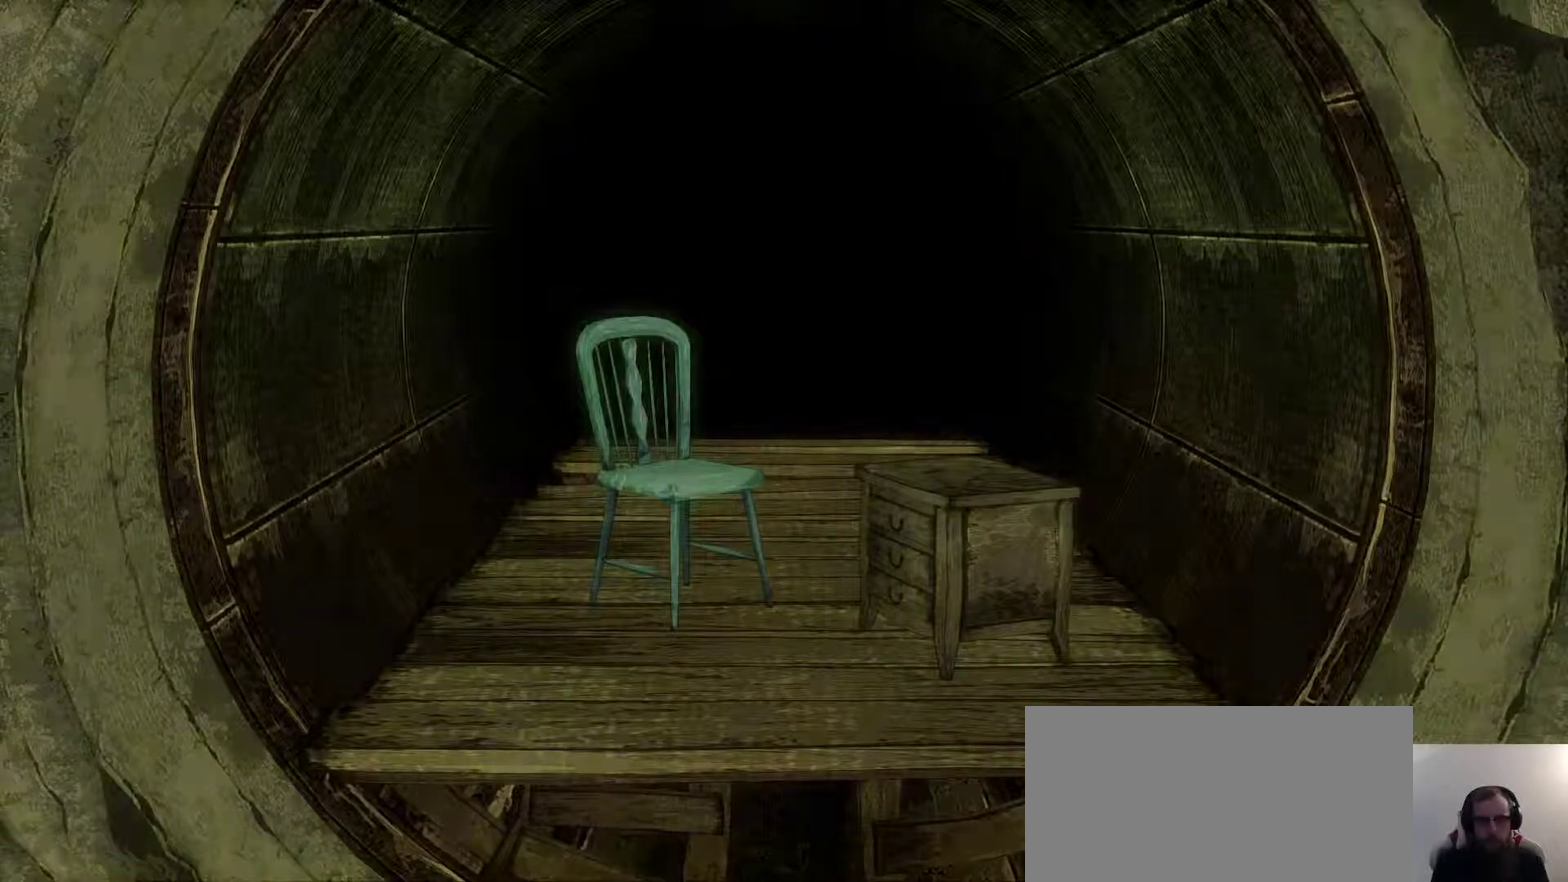
Gameplay with a controller (PlayStation layout); each line is a JSON object with the inputs held at the frame after it (dt_ms = milliseconds from this image to that frame). "events" lists button and stick changes between this image and that frame as [ms after this image, input, new state], when the widget could be followed in between.
{"dt_ms": 300, "buttons": [], "left_stick": "center", "right_stick": "up-left", "events": [[200, "right_stick", "up-left"]]}
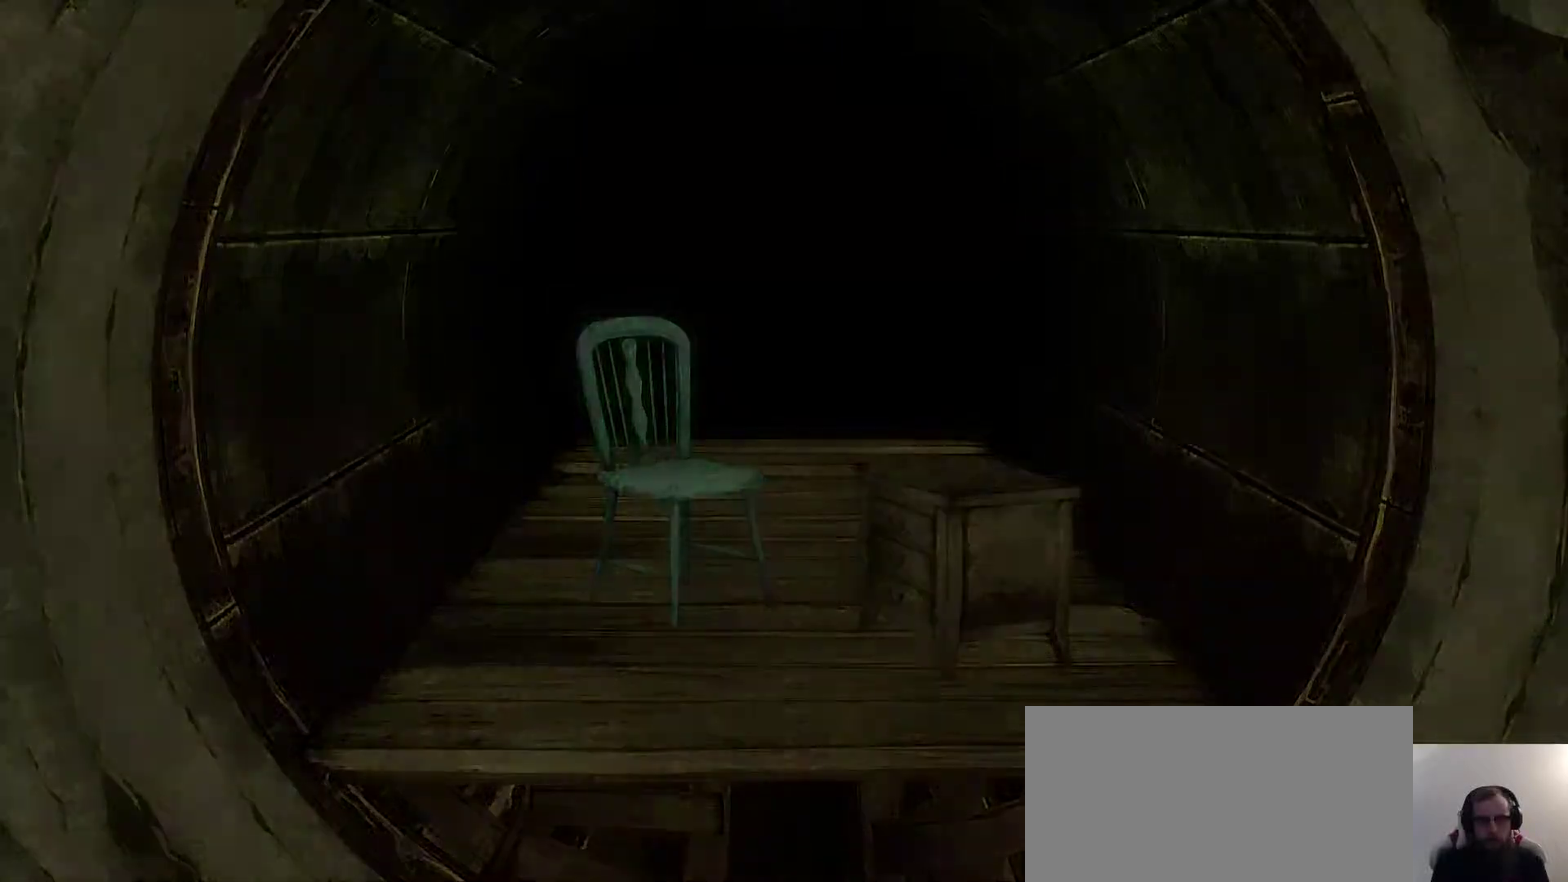
{"dt_ms": 900, "buttons": [], "left_stick": "center", "right_stick": "up-left", "events": []}
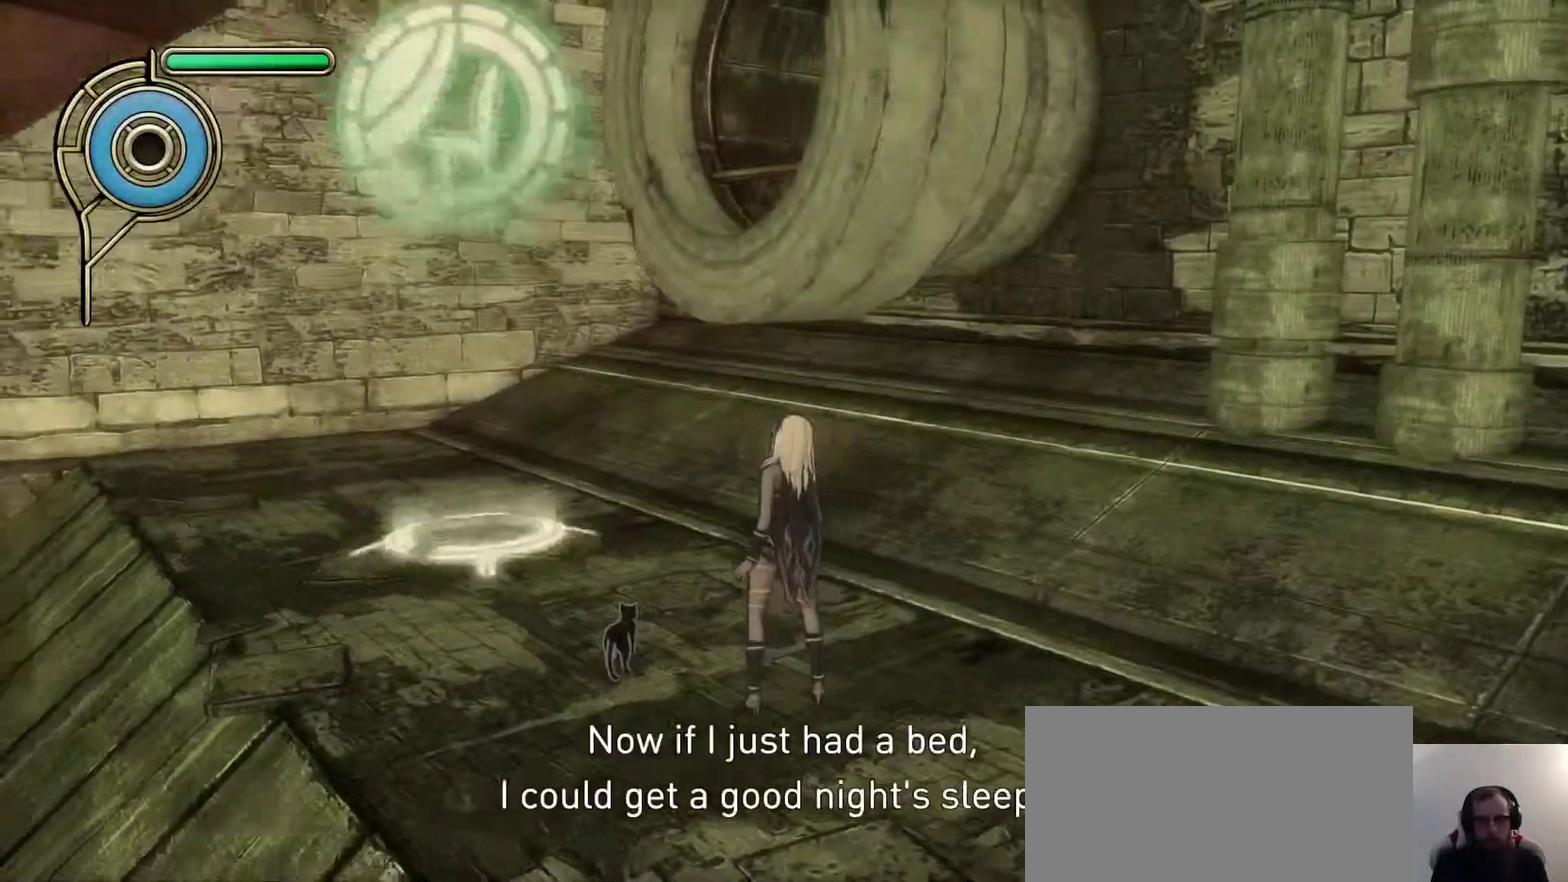
{"dt_ms": 400, "buttons": [], "left_stick": "center", "right_stick": "up-left", "events": []}
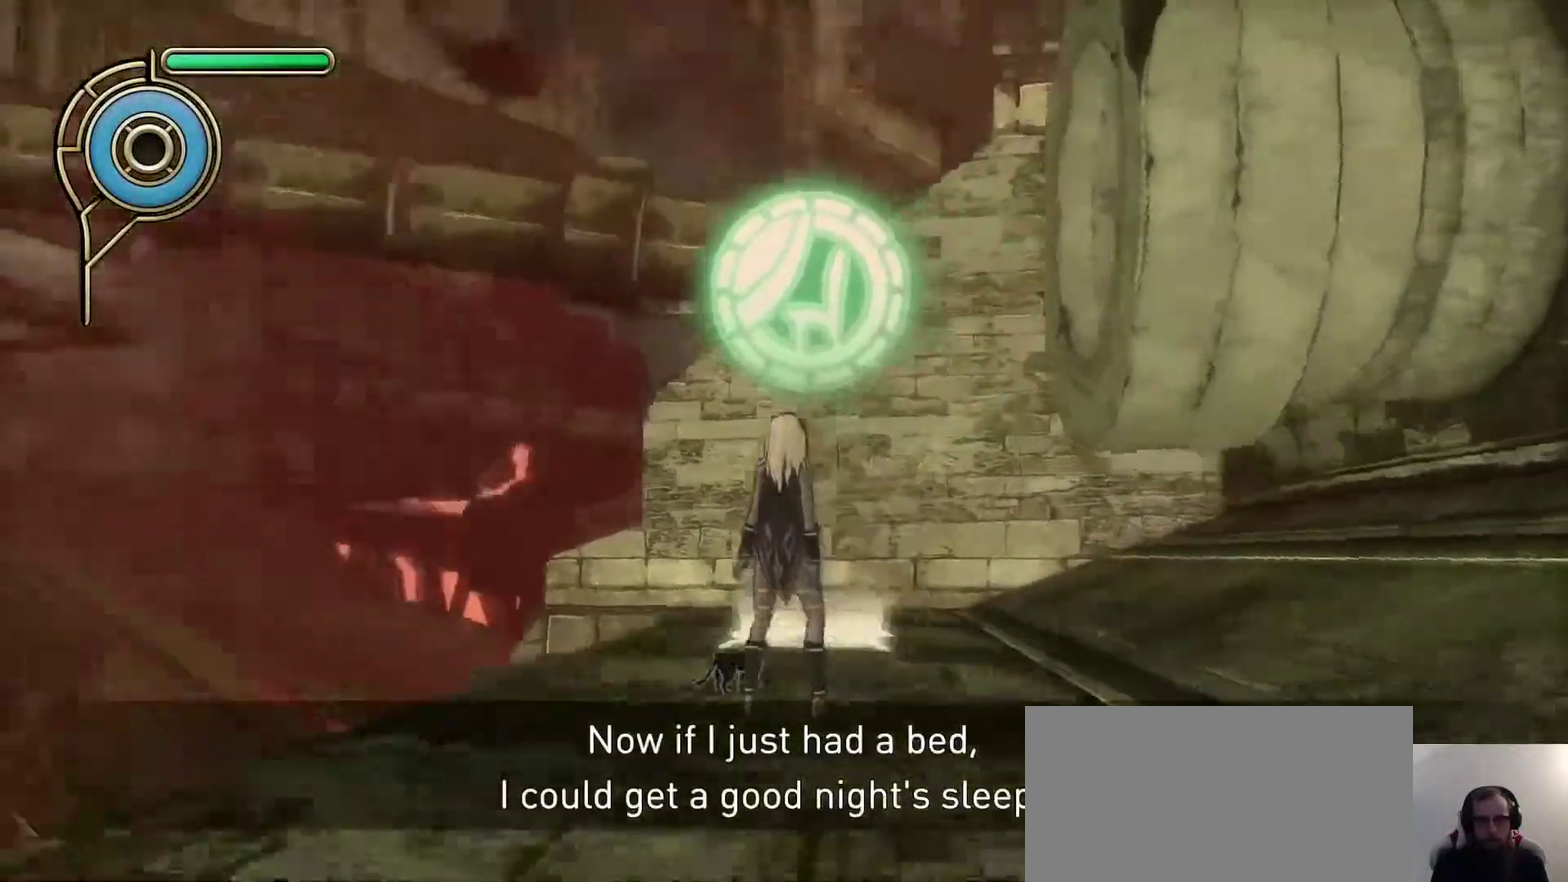
{"dt_ms": 500, "buttons": [], "left_stick": "center", "right_stick": "center", "events": [[250, "right_stick", "center"]]}
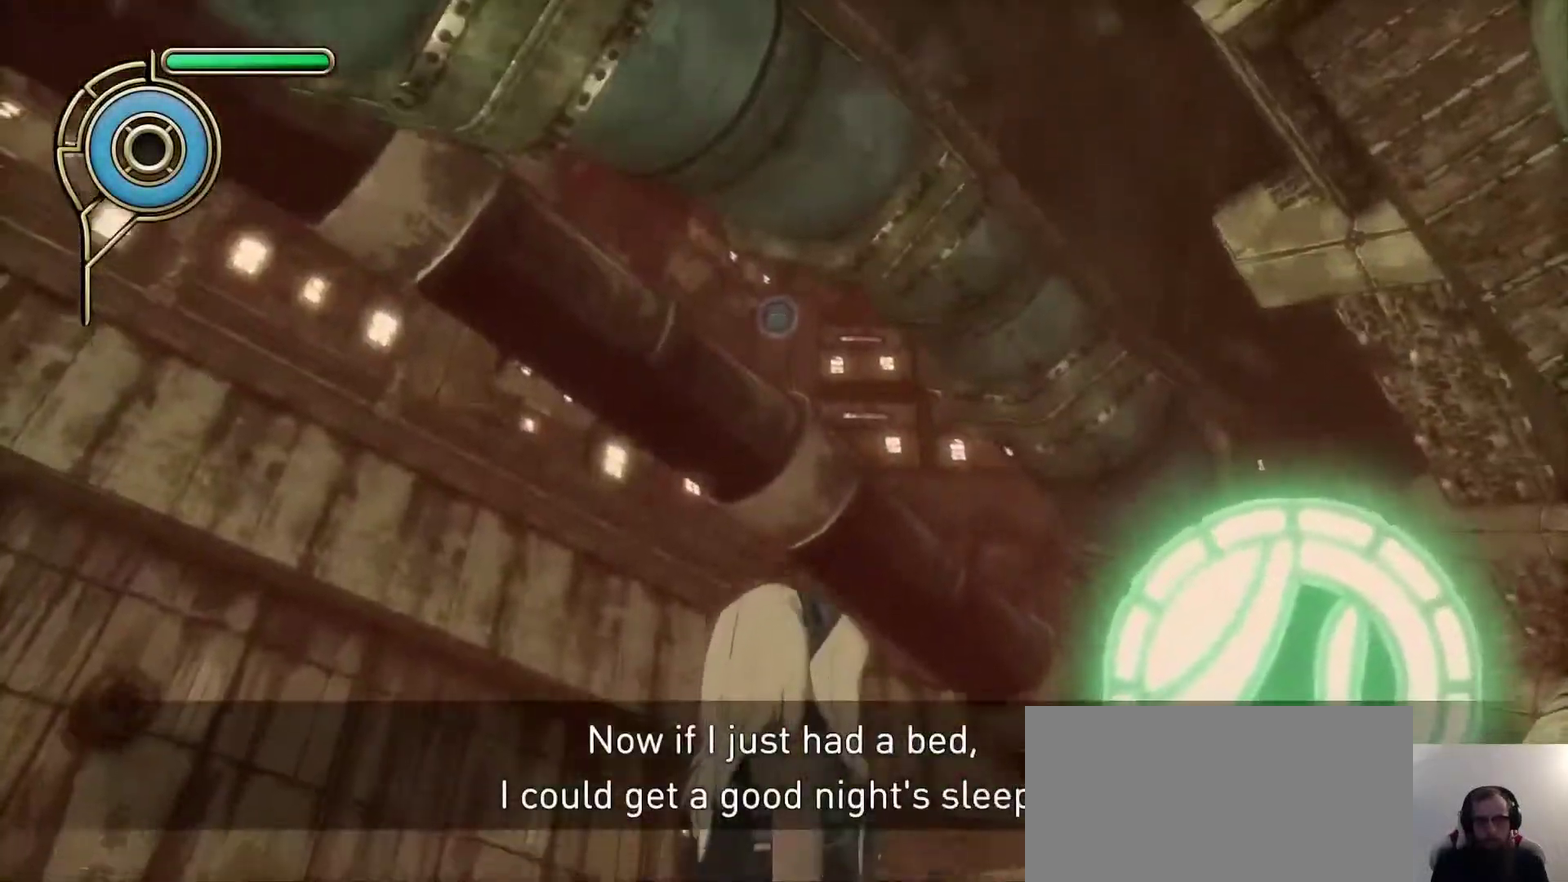
{"dt_ms": 500, "buttons": [], "left_stick": "down-left", "right_stick": "center"}
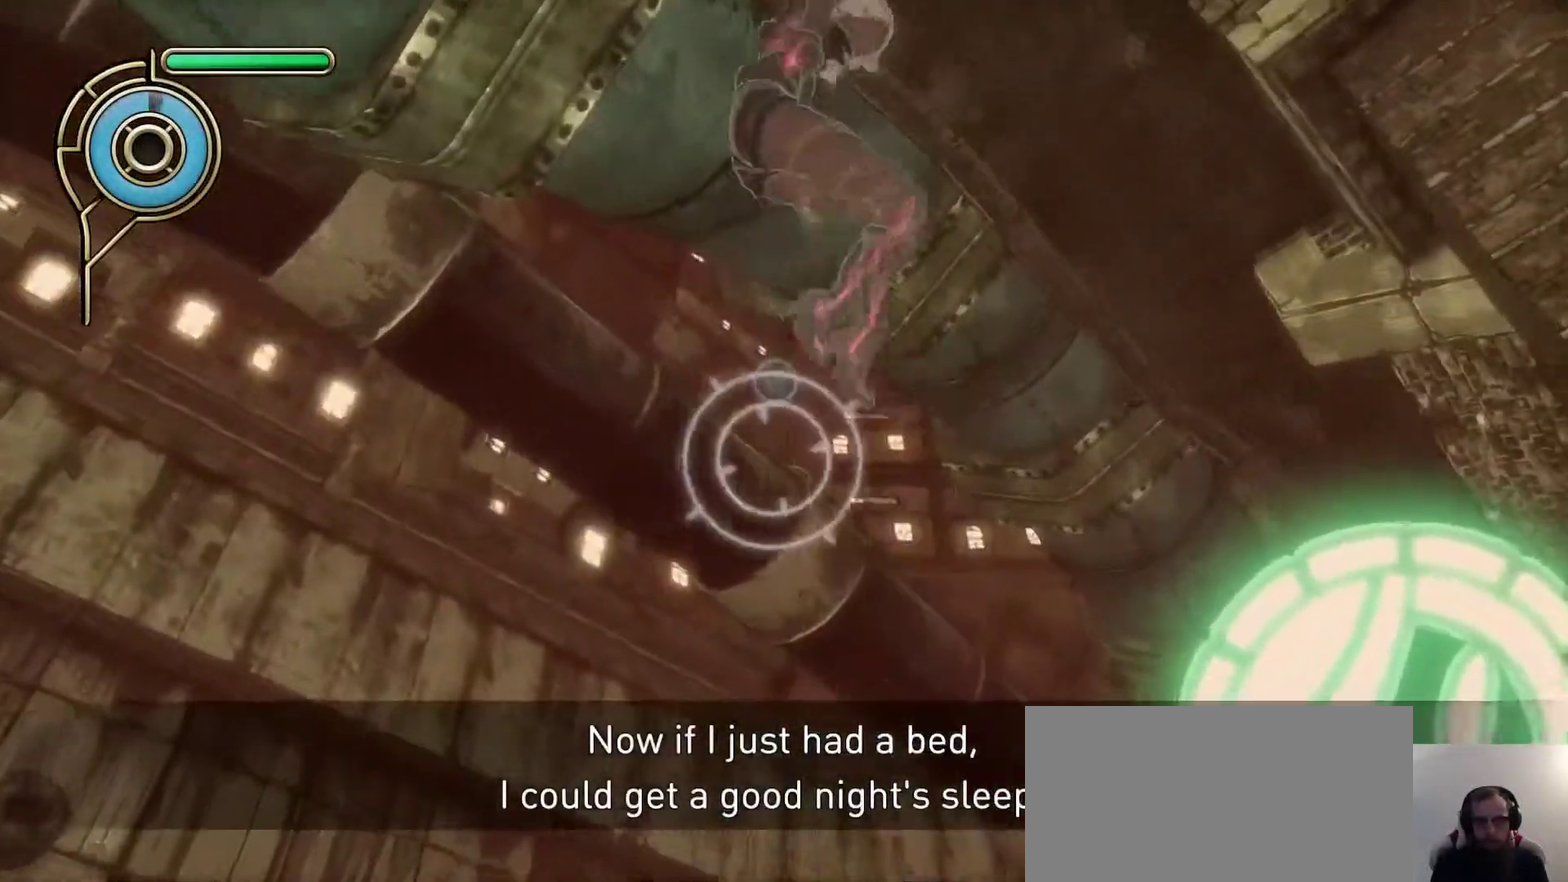
{"dt_ms": 500, "buttons": [], "left_stick": "center", "right_stick": "center", "events": [[17, "left_stick", "center"], [183, "left_stick", "down-left"], [383, "left_stick", "center"]]}
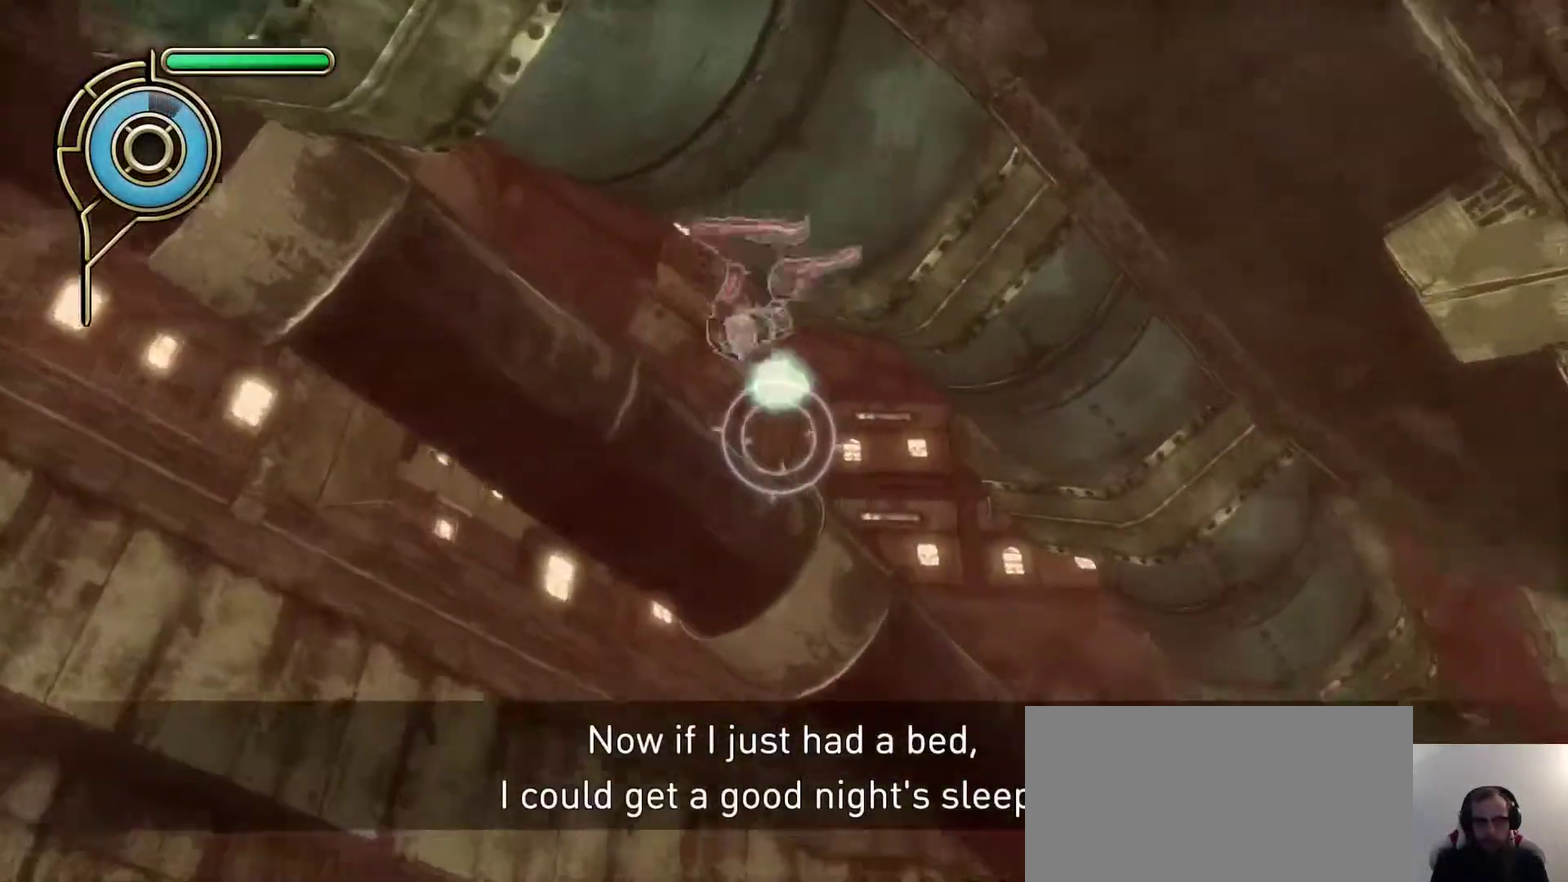
{"dt_ms": 600, "buttons": [], "left_stick": "up", "right_stick": "center", "events": [[167, "right_stick", "right"], [333, "right_stick", "center"], [350, "left_stick", "up"], [517, "right_stick", "down-left"], [600, "right_stick", "center"]]}
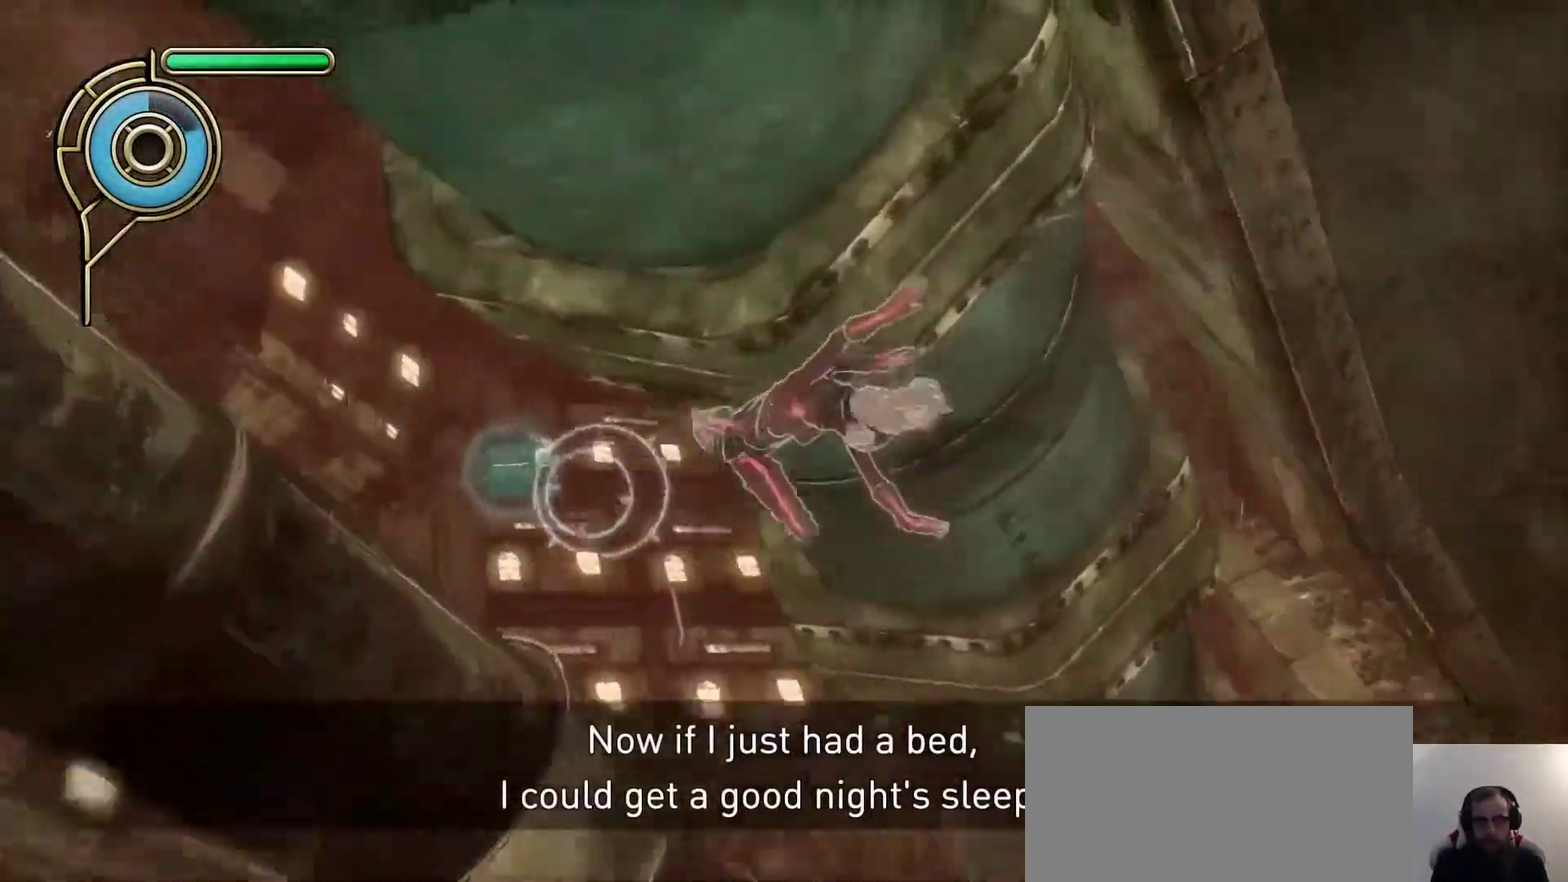
{"dt_ms": 500, "buttons": [], "left_stick": "right", "right_stick": "center", "events": [[150, "right_stick", "up-right"], [167, "left_stick", "up-right"], [233, "right_stick", "center"], [467, "left_stick", "right"]]}
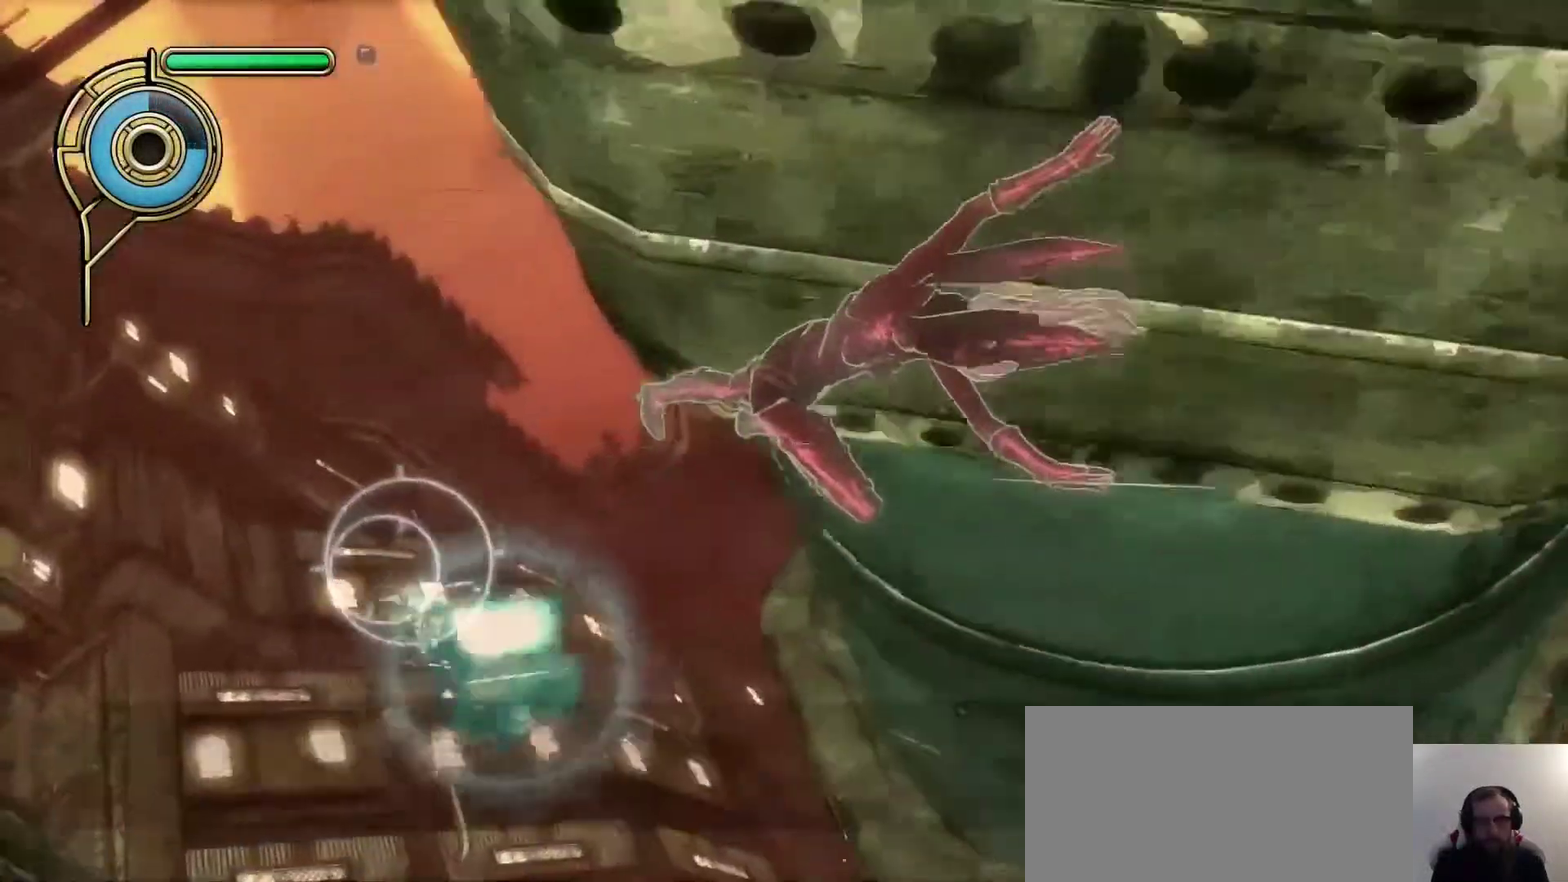
{"dt_ms": 500, "buttons": [], "left_stick": "left", "right_stick": "center", "events": [[150, "SQUARE", "down"], [300, "SQUARE", "up"], [450, "left_stick", "left"]]}
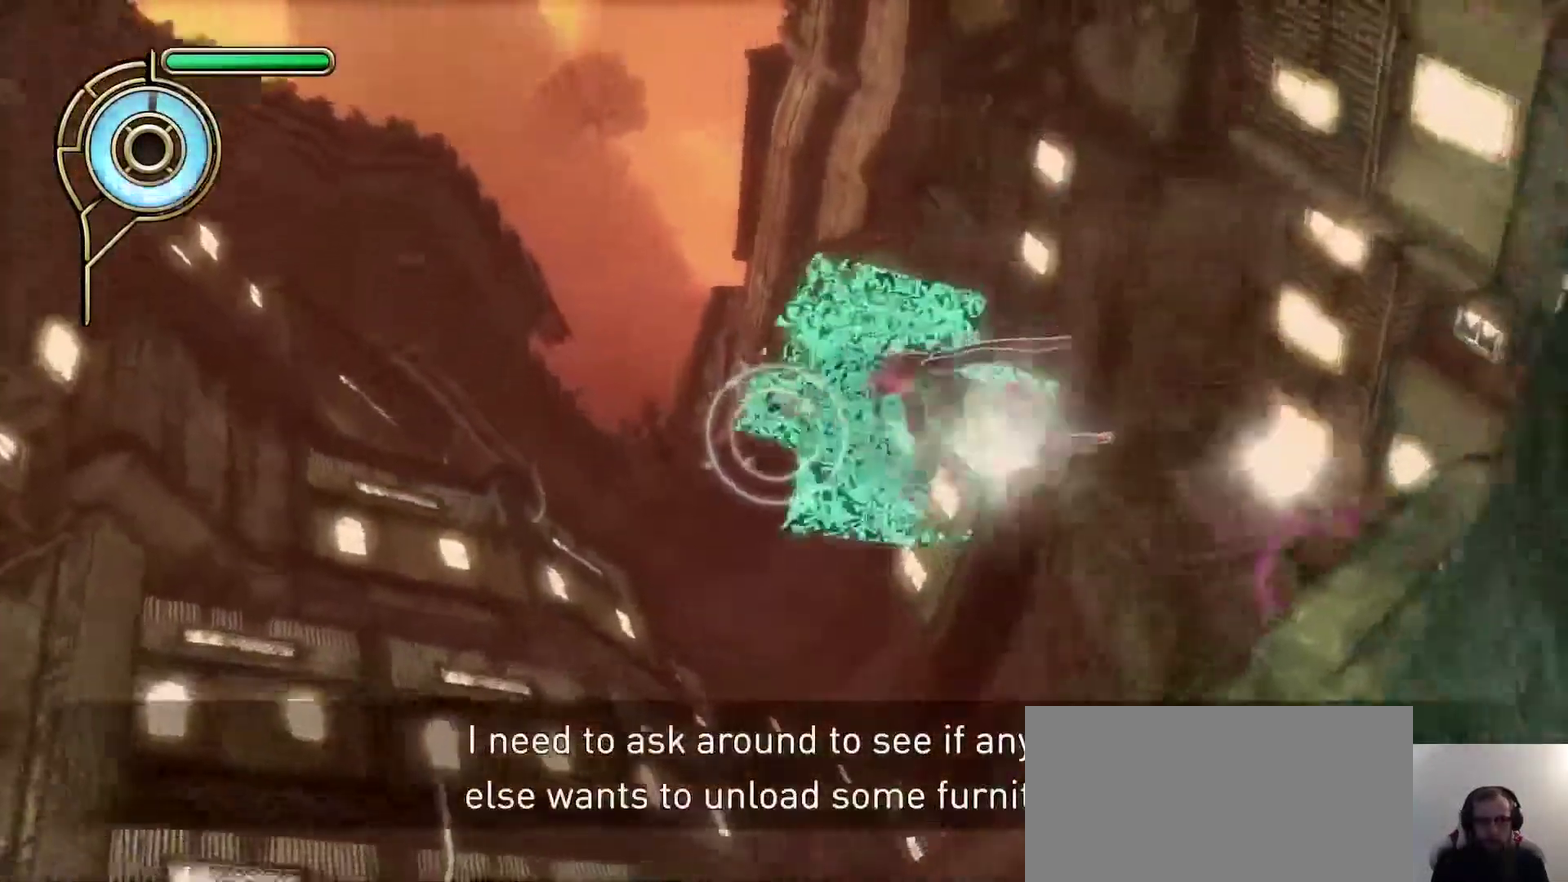
{"dt_ms": 500, "buttons": [], "left_stick": "down-right", "right_stick": "down-left"}
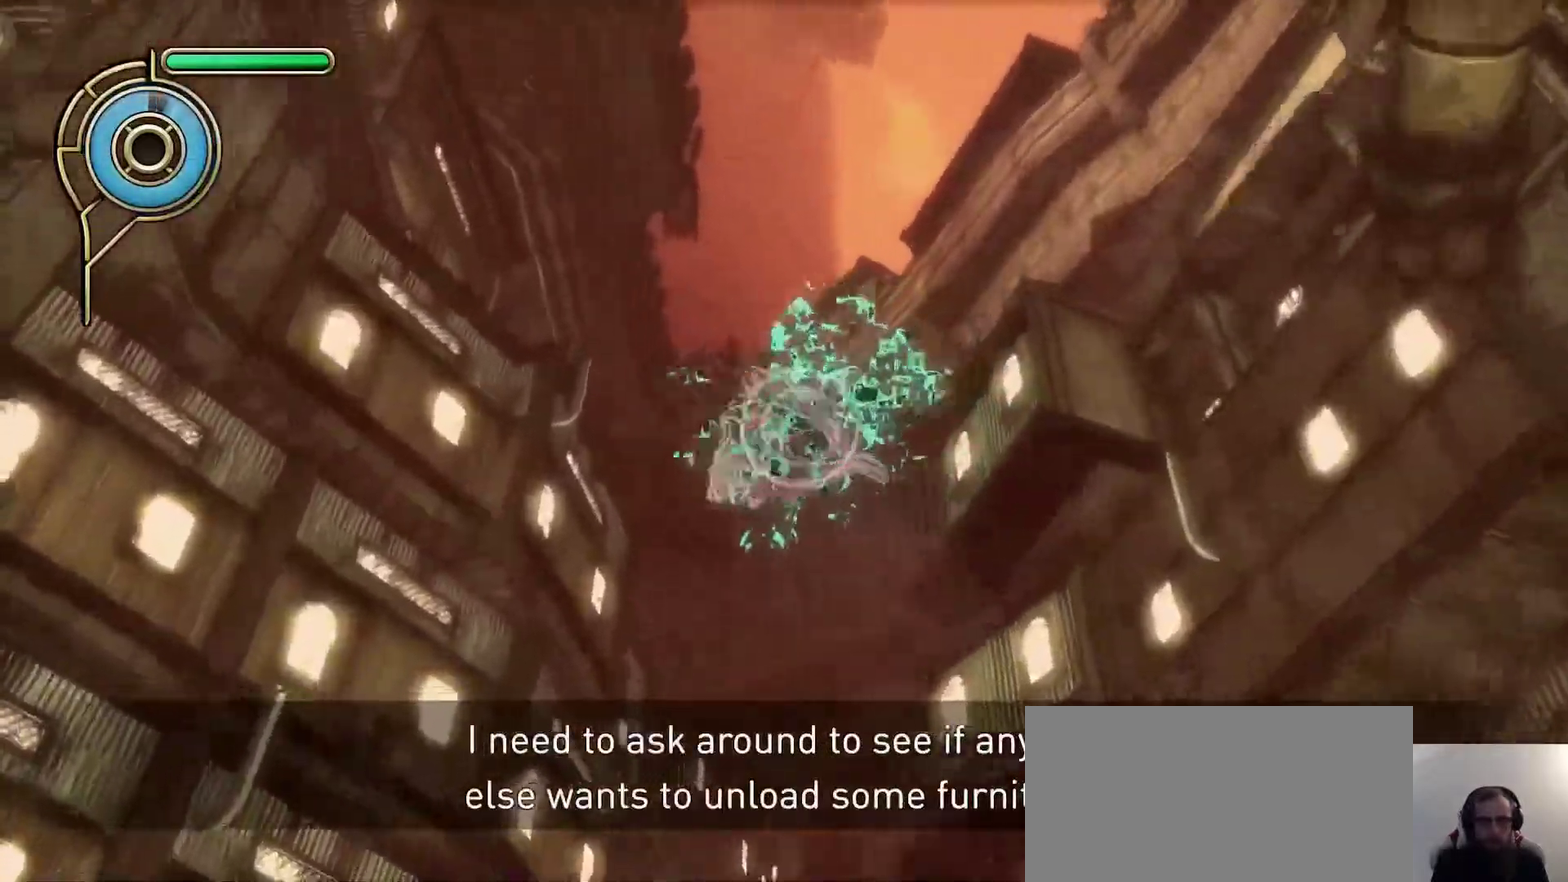
{"dt_ms": 400, "buttons": [], "left_stick": "right", "right_stick": "center"}
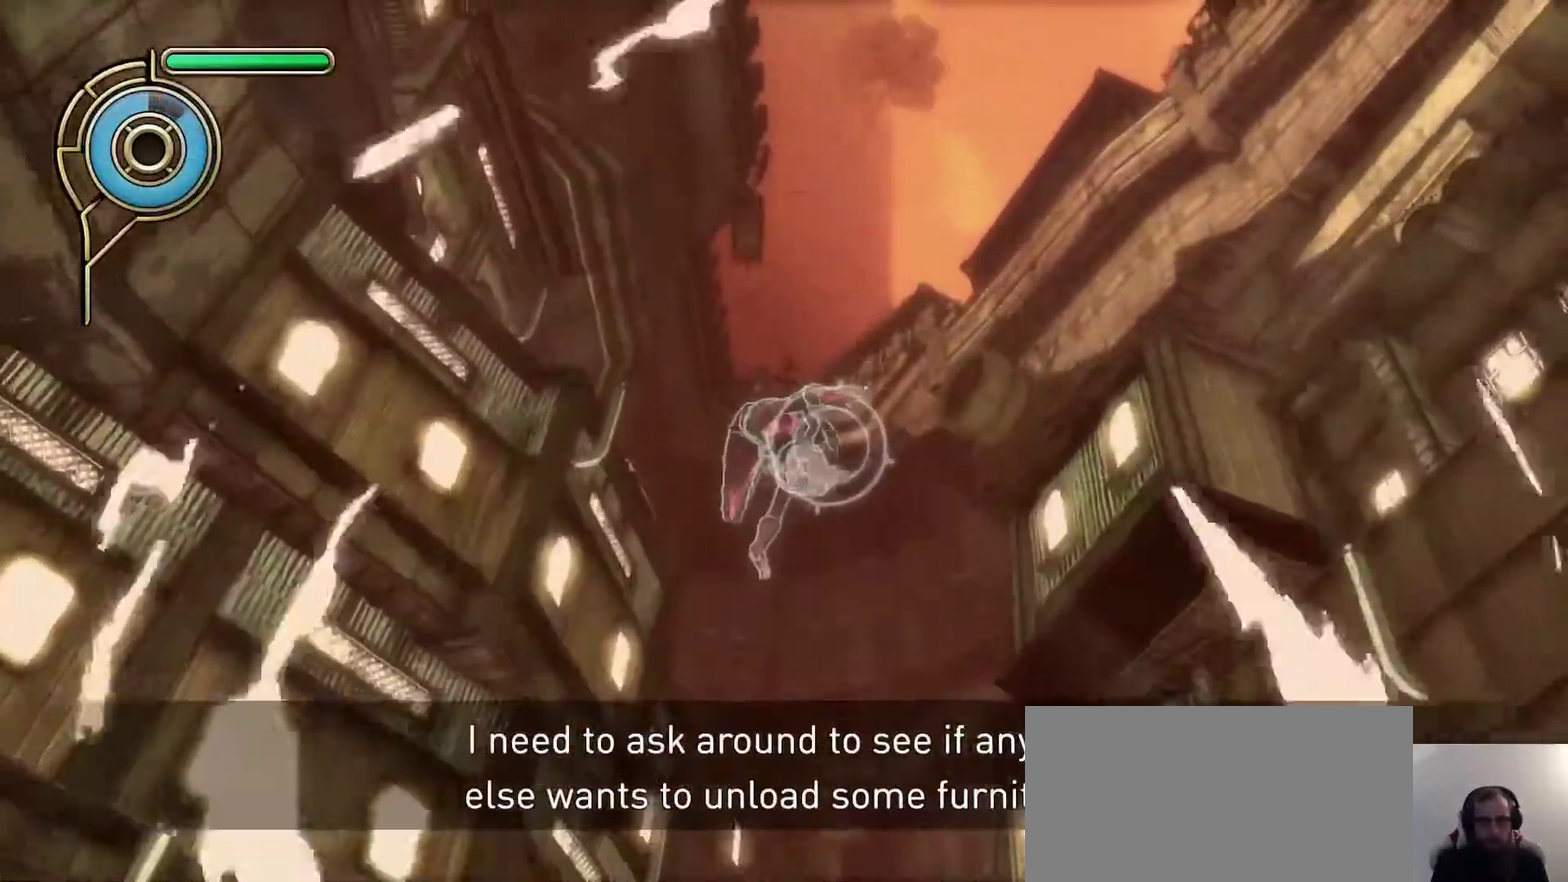
{"dt_ms": 500, "buttons": [], "left_stick": "up-left", "right_stick": "center"}
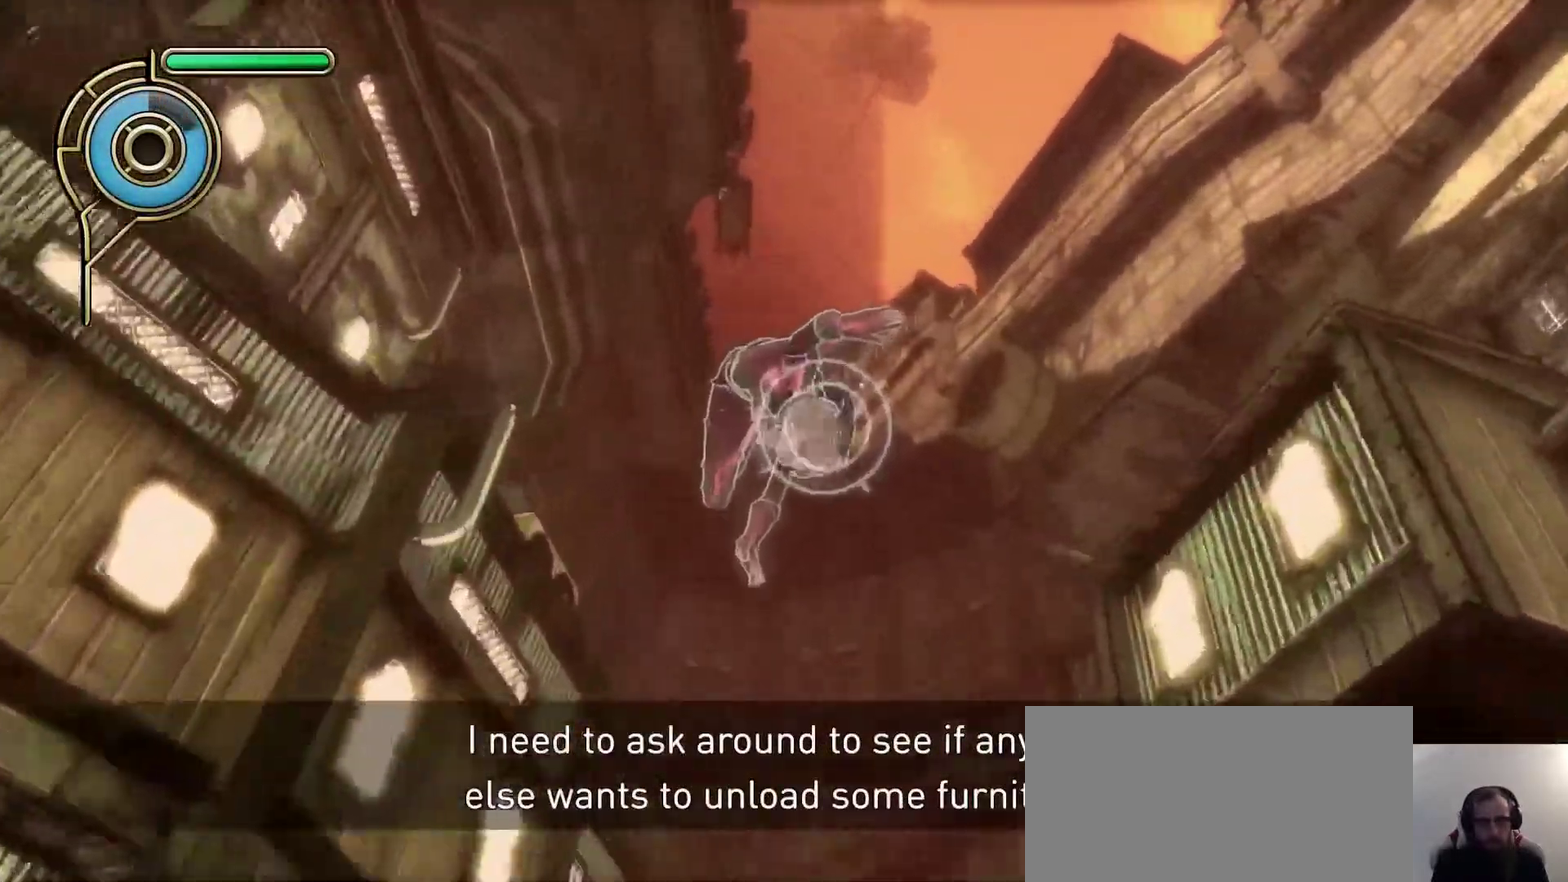
{"dt_ms": 500, "buttons": ["SQUARE"], "left_stick": "center", "right_stick": "center", "events": [[183, "left_stick", "down-left"], [233, "left_stick", "up-right"], [417, "SQUARE", "down"], [433, "left_stick", "center"]]}
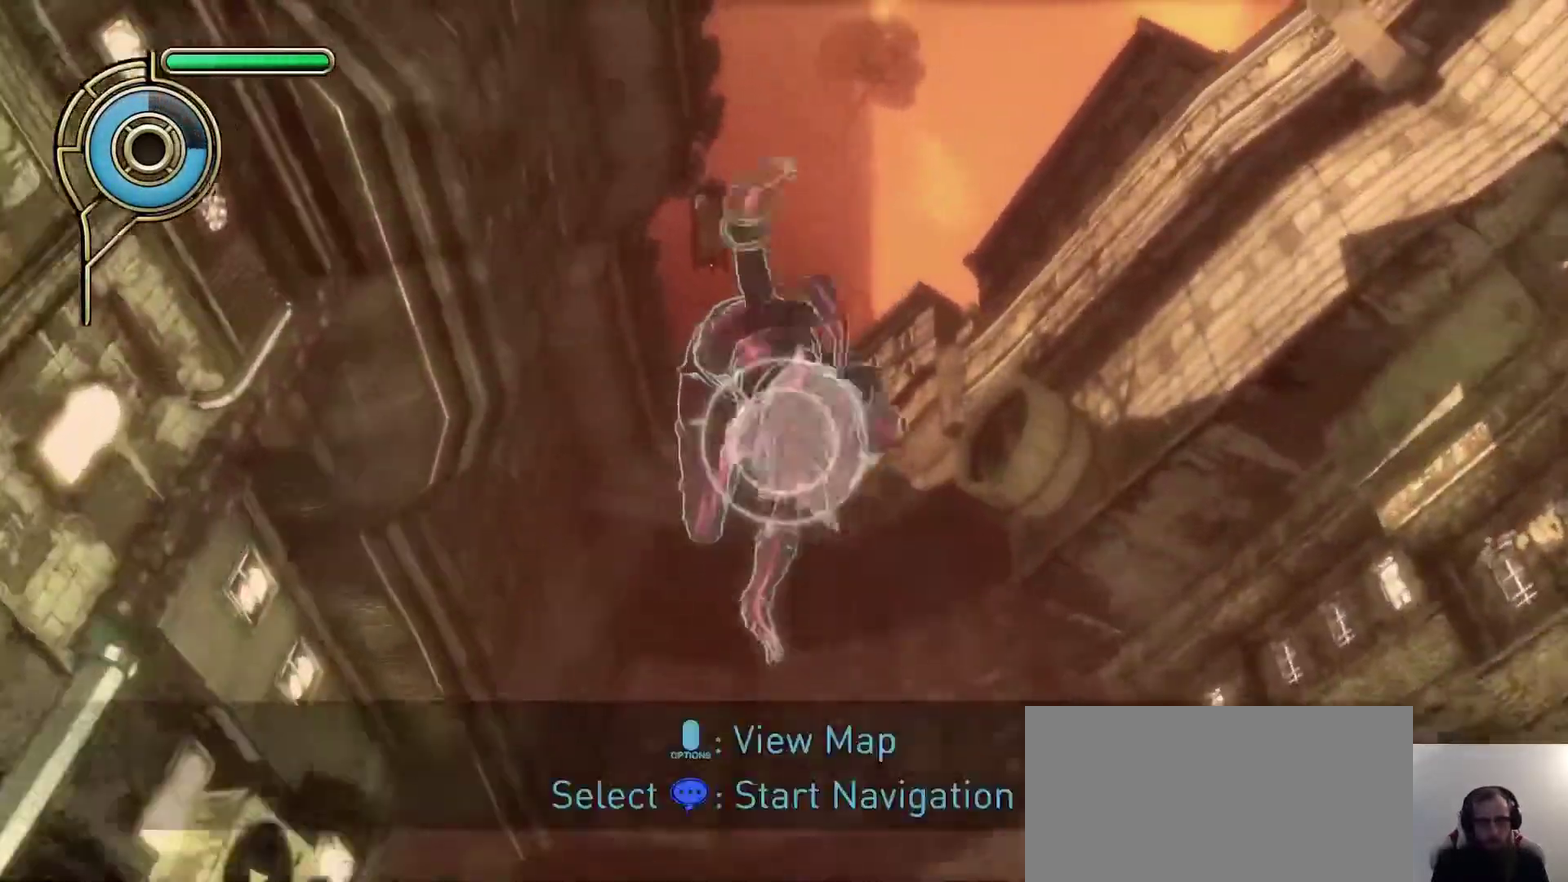
{"dt_ms": 500, "buttons": [], "left_stick": "down", "right_stick": "center", "events": [[33, "SQUARE", "up"], [33, "left_stick", "down-left"], [200, "left_stick", "center"], [250, "right_stick", "down"], [383, "right_stick", "center"], [450, "left_stick", "down"]]}
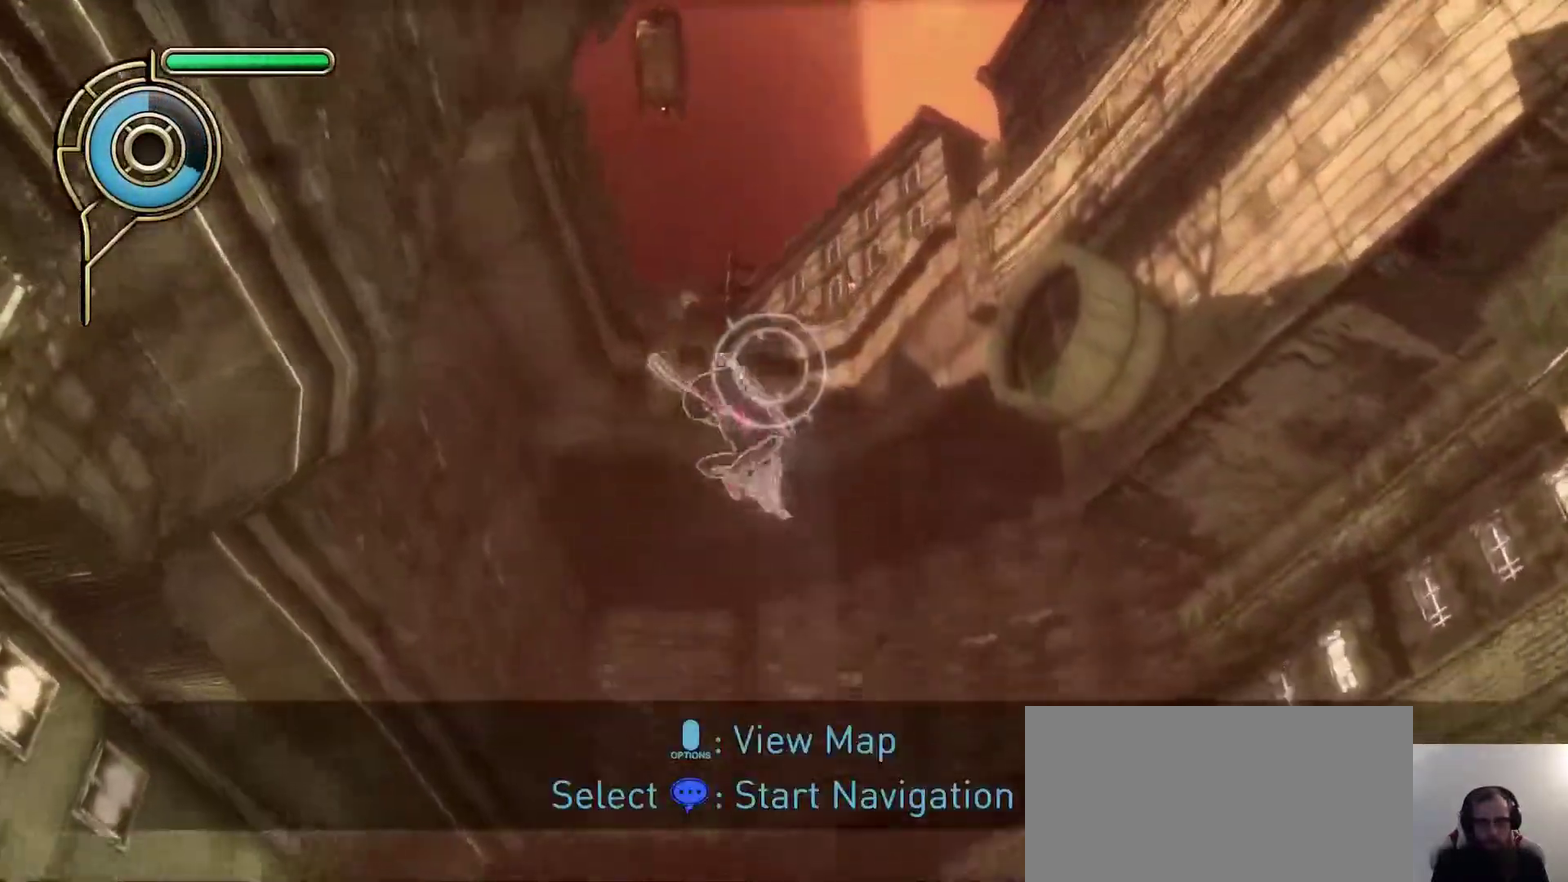
{"dt_ms": 500, "buttons": [], "left_stick": "down-left", "right_stick": "center", "events": [[167, "left_stick", "center"], [267, "left_stick", "down-right"], [350, "right_stick", "down"], [483, "left_stick", "down-left"], [483, "right_stick", "center"]]}
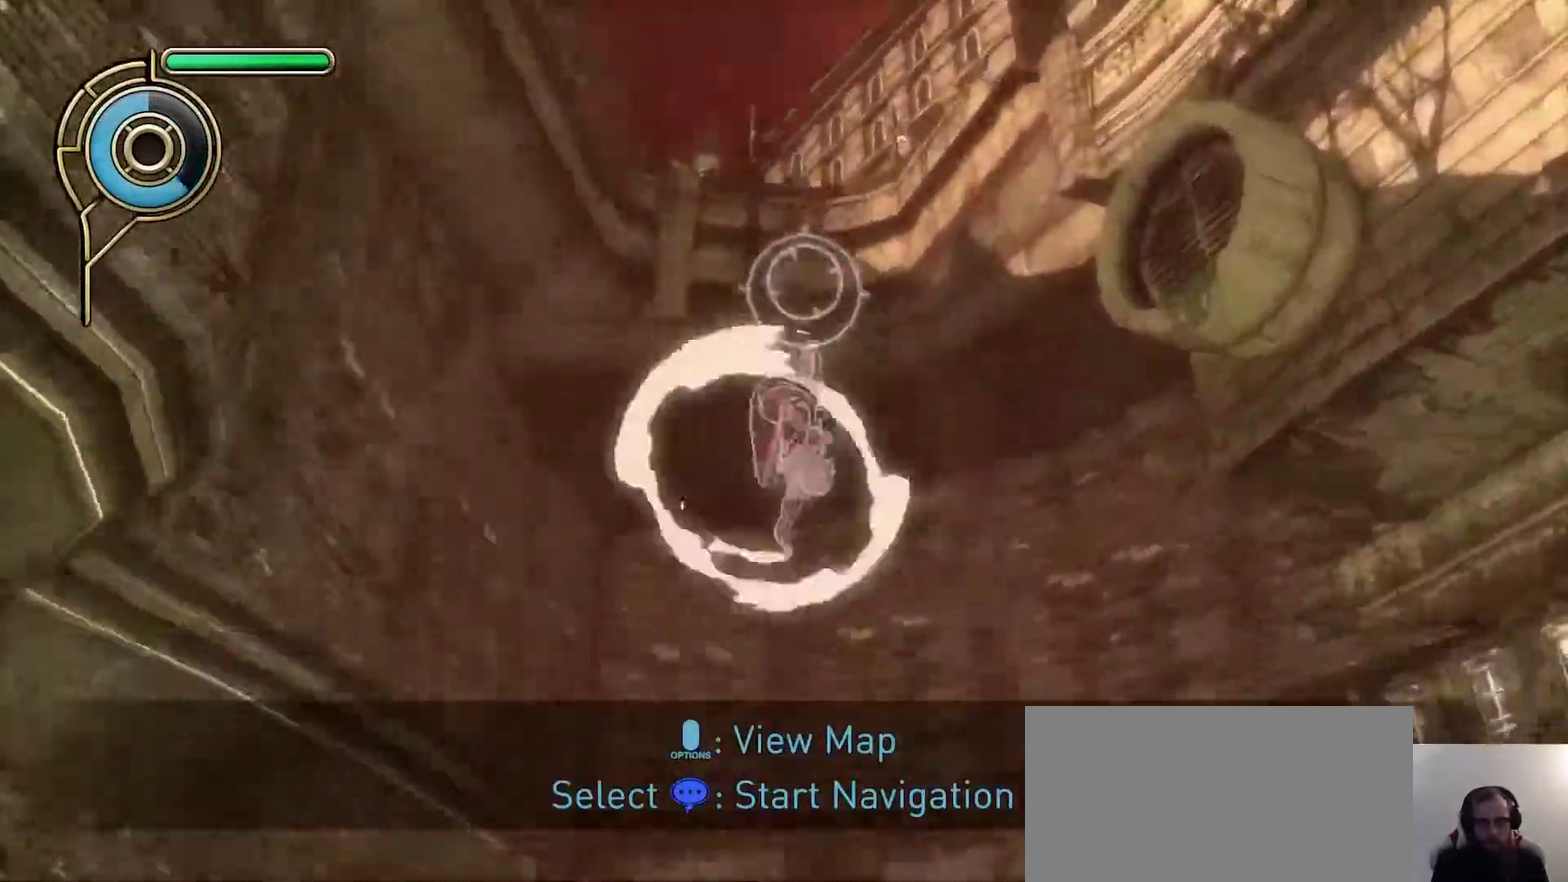
{"dt_ms": 500, "buttons": [], "left_stick": "center", "right_stick": "center", "events": [[67, "left_stick", "left"], [150, "left_stick", "up-left"], [233, "left_stick", "center"]]}
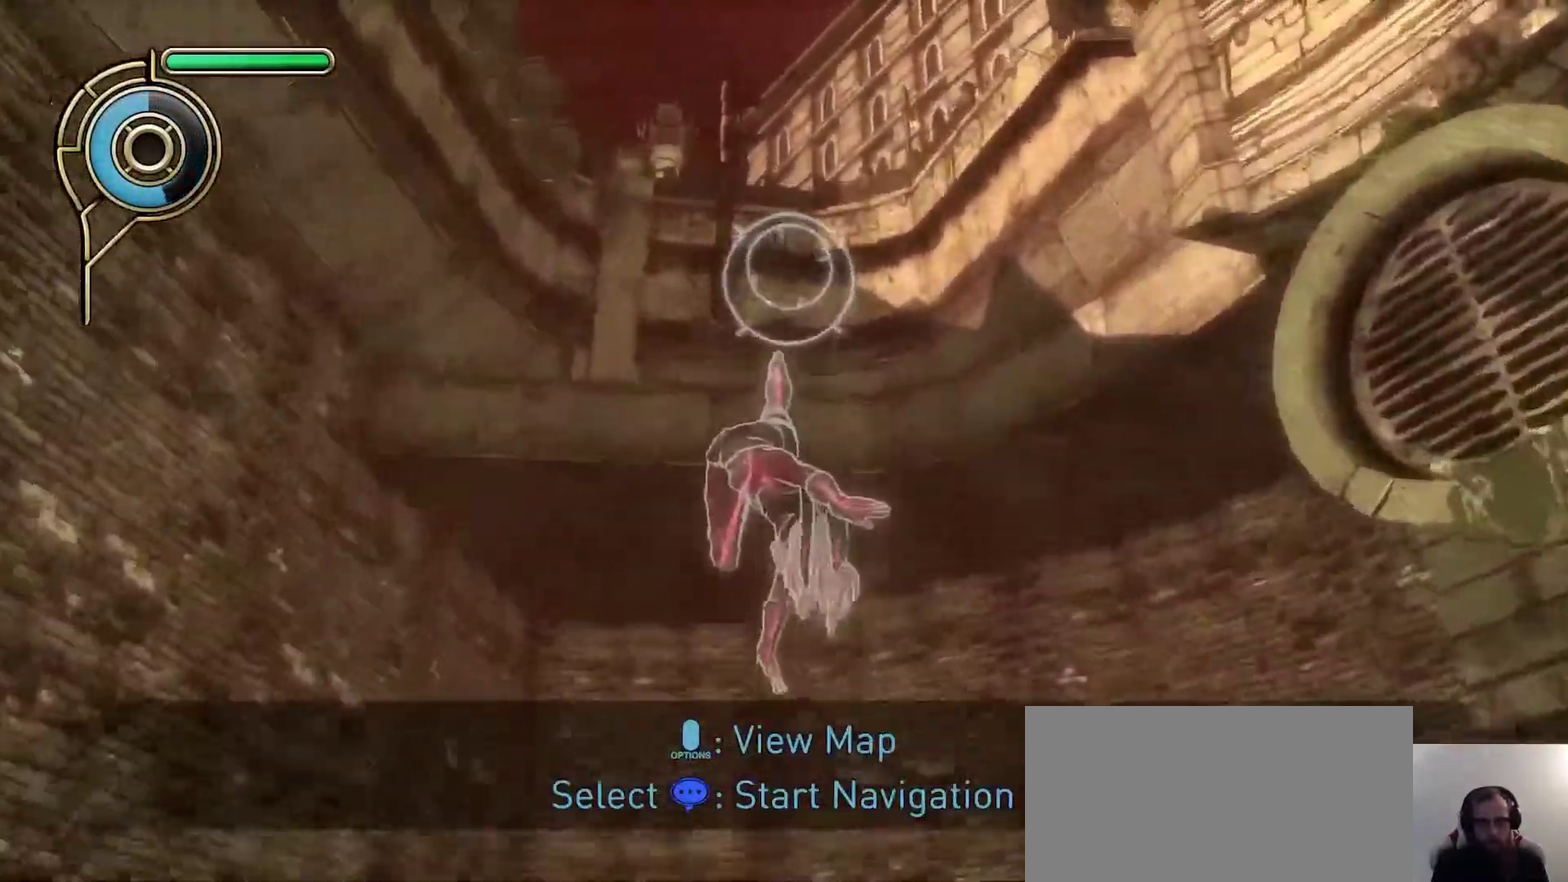
{"dt_ms": 500, "buttons": [], "left_stick": "up", "right_stick": "center", "events": [[17, "left_stick", "up-left"], [117, "left_stick", "center"], [117, "right_stick", "down"], [167, "left_stick", "down"], [233, "right_stick", "center"], [367, "left_stick", "center"], [433, "left_stick", "up"]]}
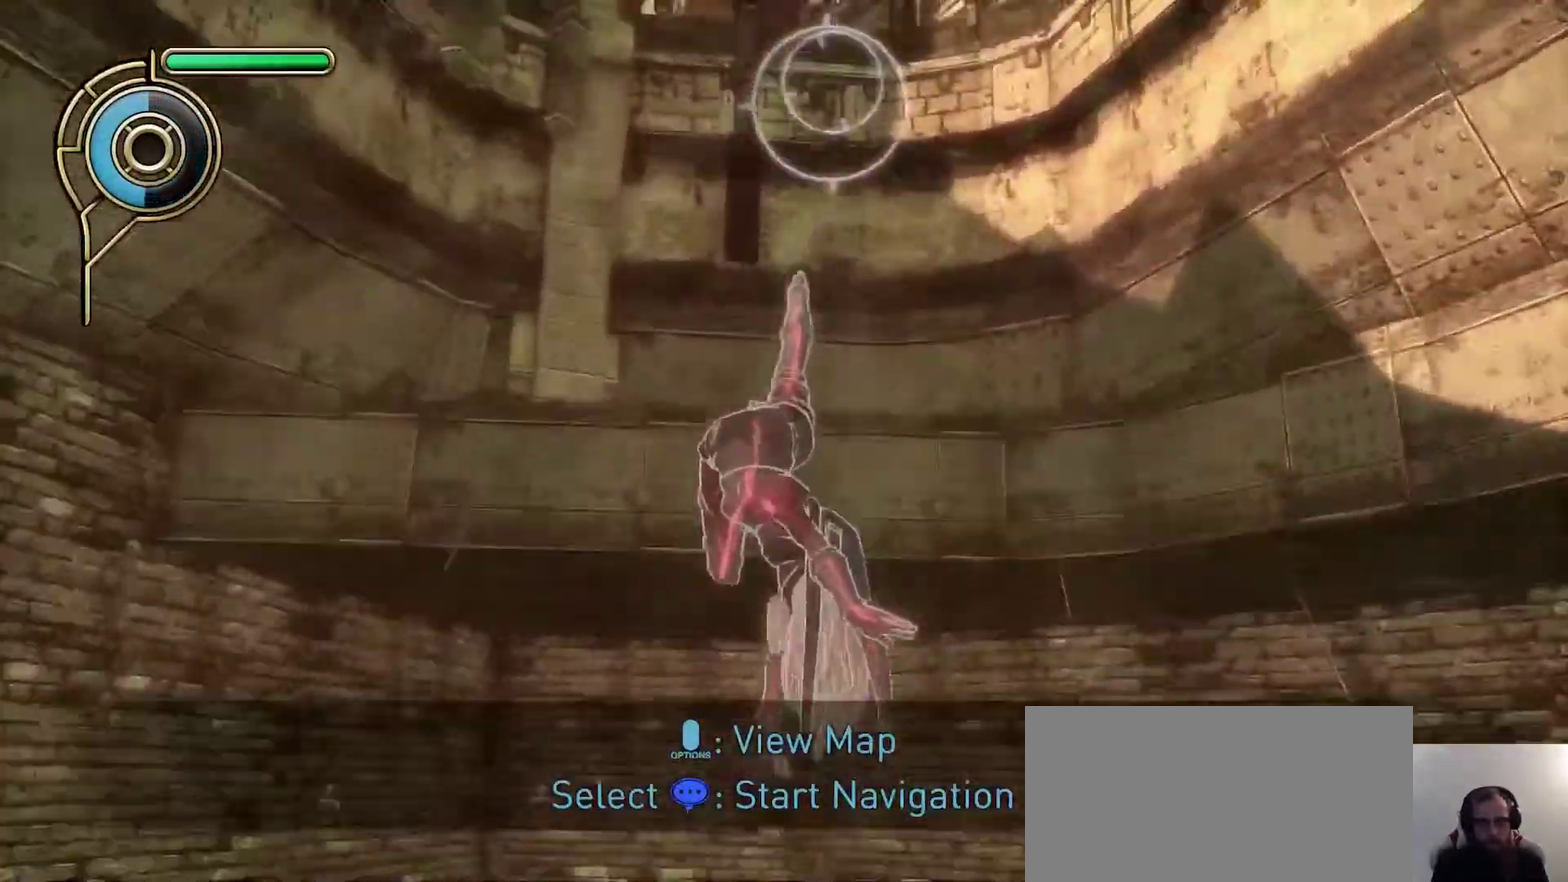
{"dt_ms": 500, "buttons": [], "left_stick": "up-left", "right_stick": "center", "events": [[67, "right_stick", "down"], [167, "L1", "down"], [250, "L1", "up"], [283, "right_stick", "center"], [317, "left_stick", "up-right"], [383, "left_stick", "center"], [500, "left_stick", "up-left"]]}
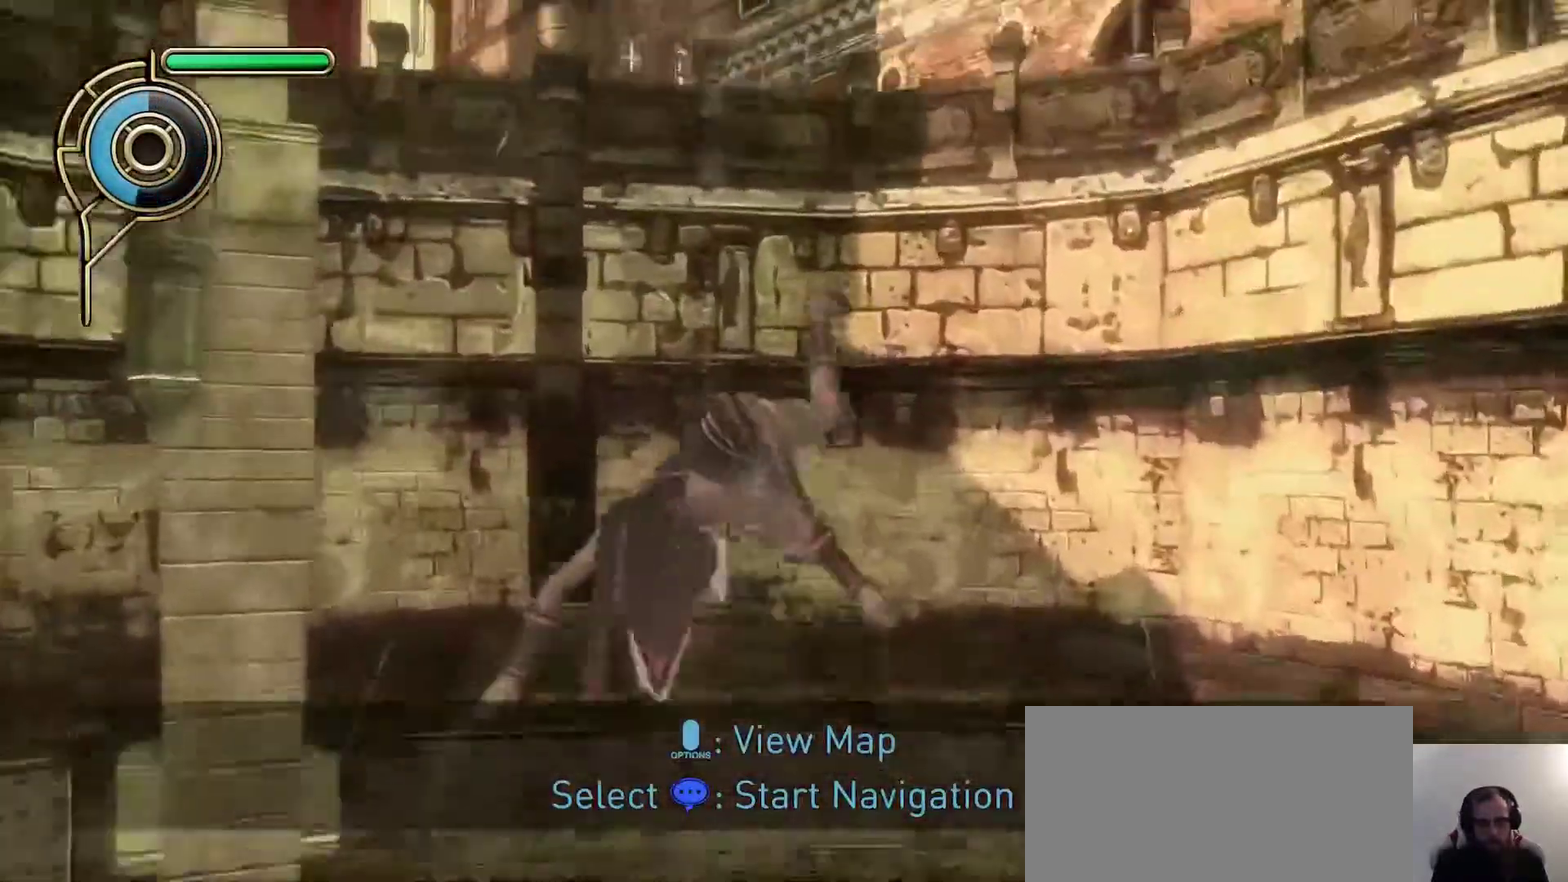
{"dt_ms": 400, "buttons": [], "left_stick": "up-left", "right_stick": "center", "events": [[133, "right_stick", "down"], [267, "right_stick", "center"]]}
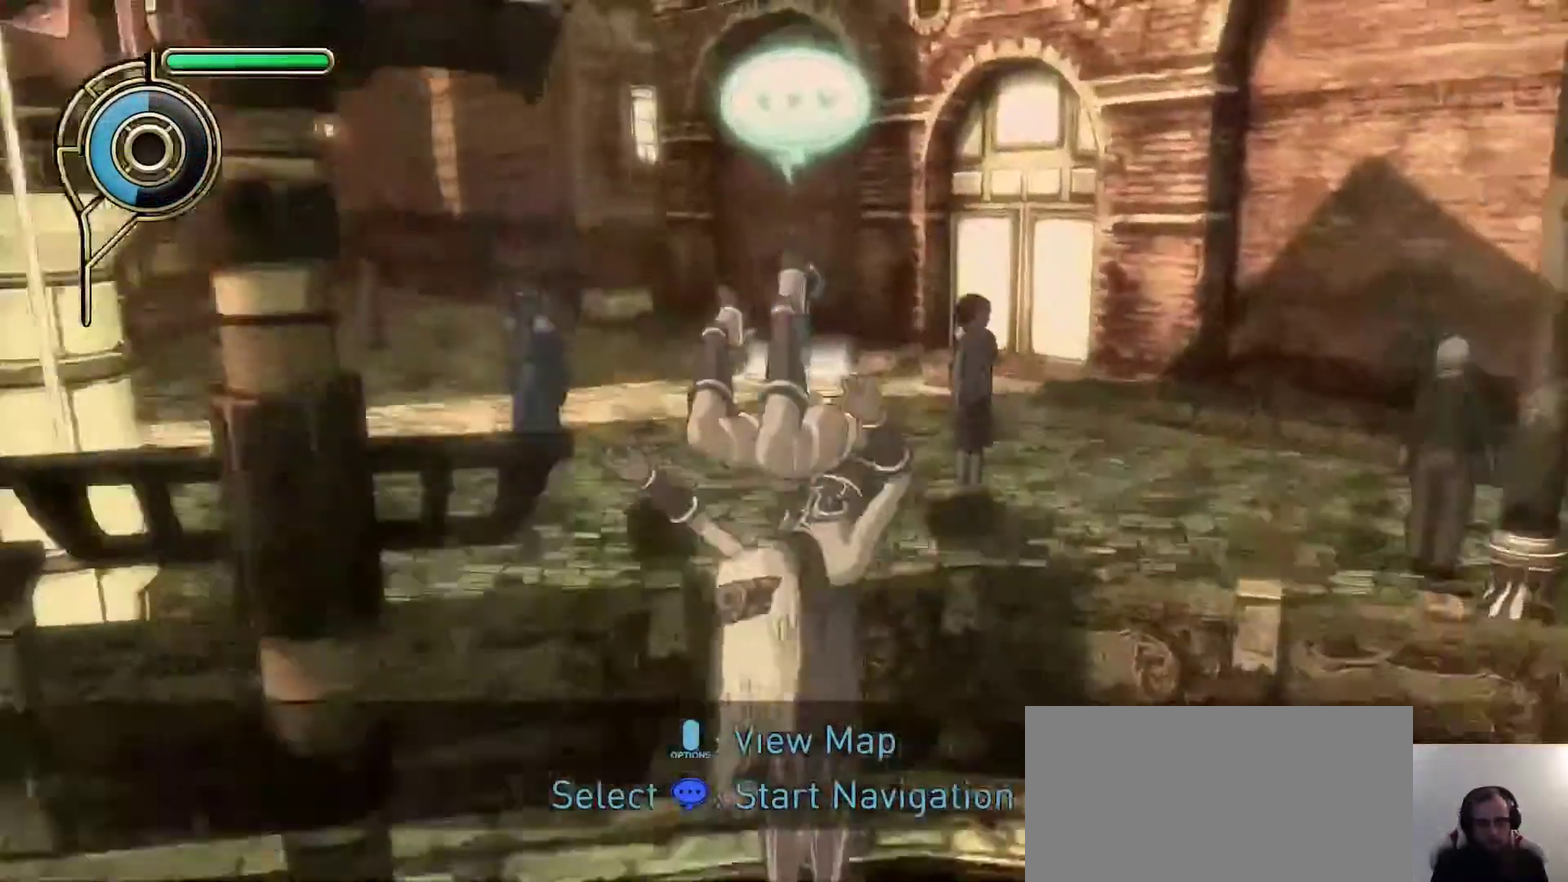
{"dt_ms": 500, "buttons": [], "left_stick": "up", "right_stick": "center", "events": [[200, "left_stick", "center"], [483, "left_stick", "up"]]}
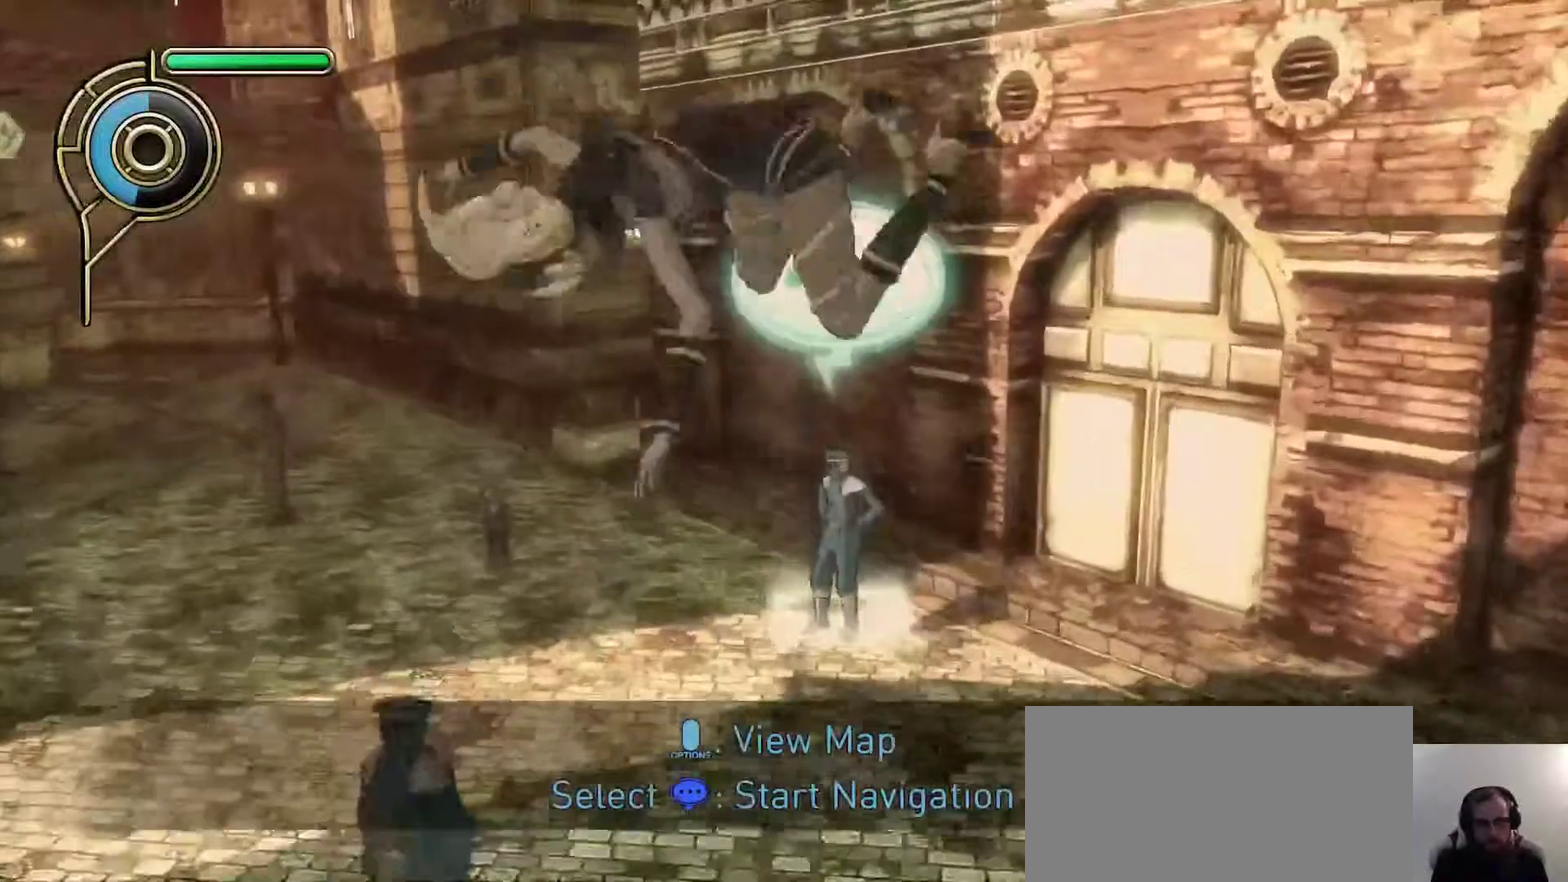
{"dt_ms": 500, "buttons": [], "left_stick": "up", "right_stick": "center", "events": []}
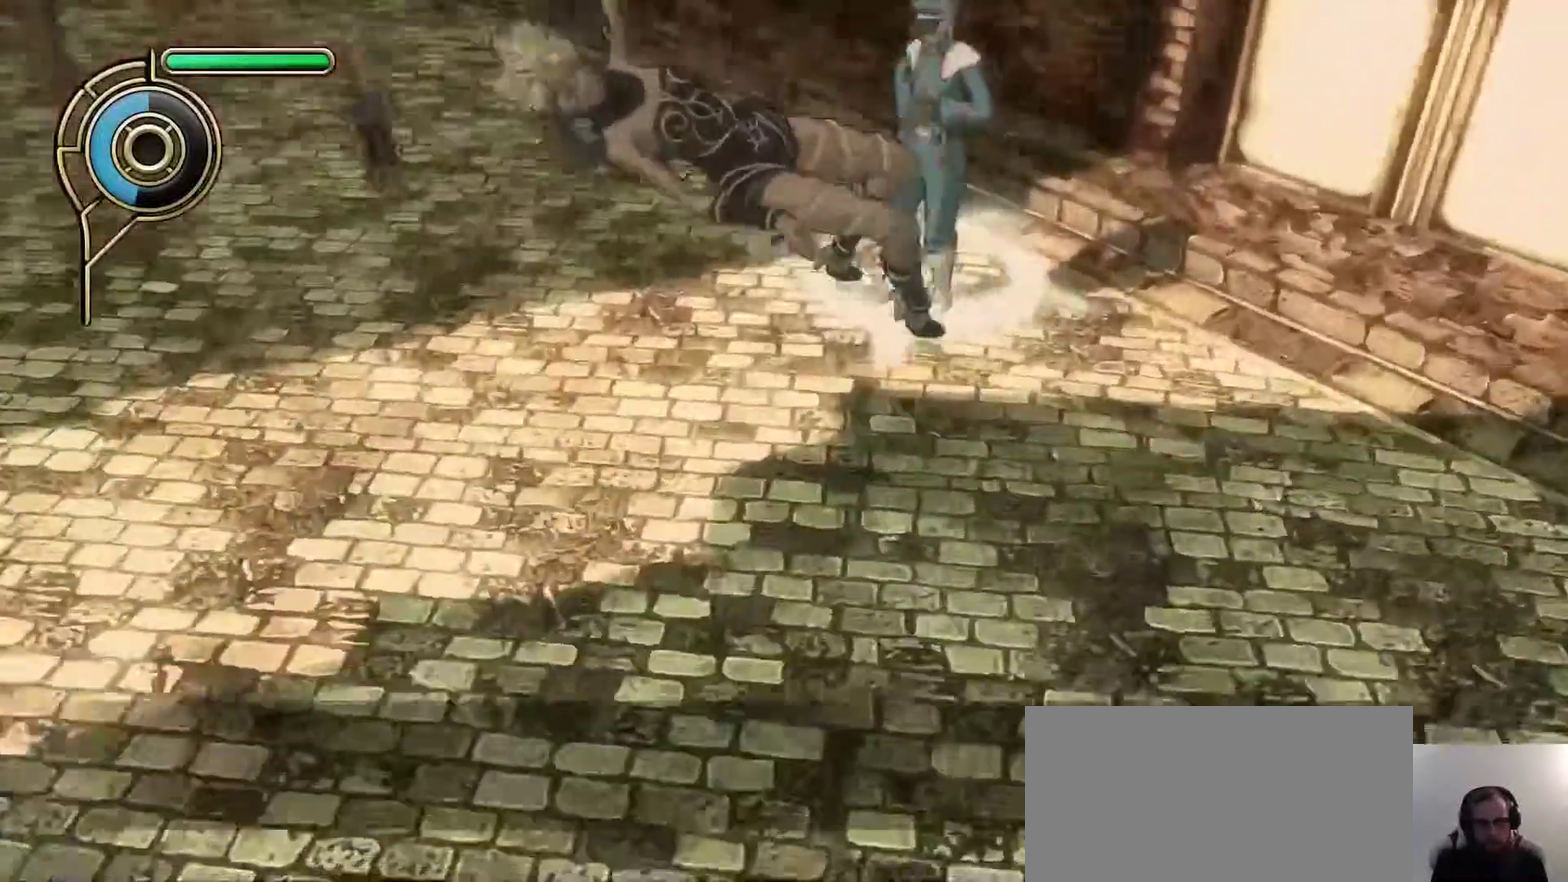
{"dt_ms": 500, "buttons": [], "left_stick": "up-right", "right_stick": "center", "events": [[500, "left_stick", "up-right"]]}